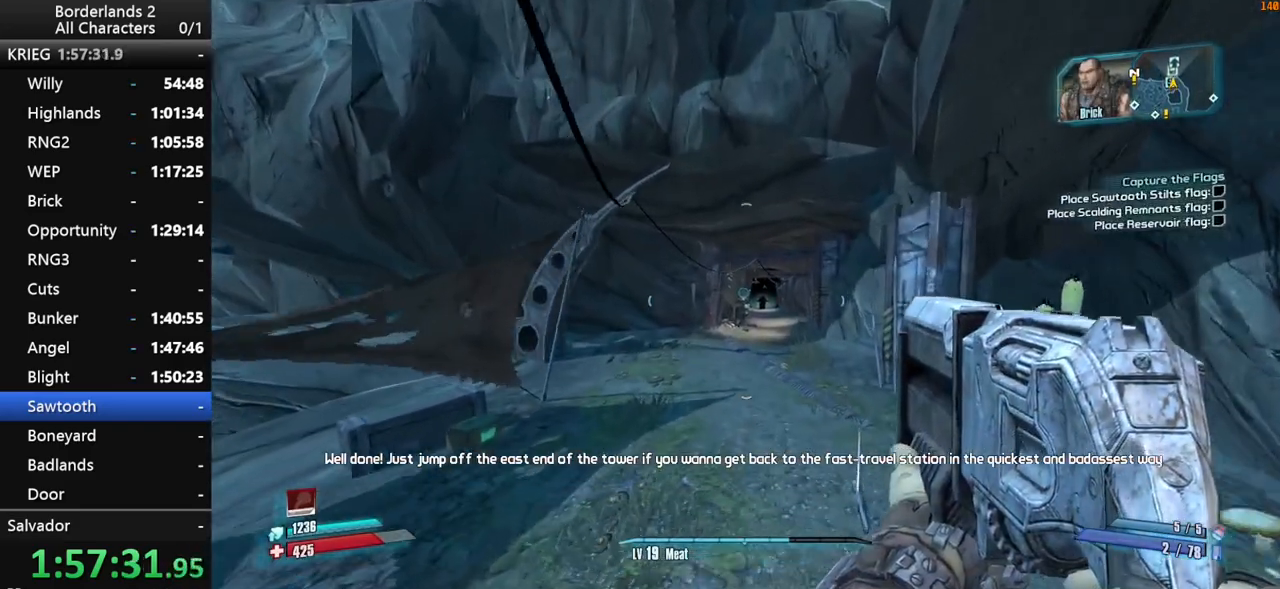
Gameplay with keyboard and mouse; each line is a JSON object with the keys and mouse buttons held at the frame after it. "events" lists presses ("down") and releases ("up") of "1", "2", "3", "4", "a", "b", "c", "ctrl", "d", "down", "e", "end", "escape", "f", "g", "left", "q", "r", "return", "right", "s", "shift_l", "space", "t", "tab", "up", "v", "w", "x", "y", "z", "mouse_left", "mouse_middle", "mouse_right", "mouse_wheel_up" and "mouse_wheel_down" between this image and that frame as [ms after this image, input, new state], when the widget could be followed in between. "mouse_left", "mouse_middle", "mouse_right", "mouse_wheel_up", "mouse_wheel_down" = the "left", "middle", "right", "wheel_up", "wheel_down" buttons of the "mouse" list. No other keys are recorded. "mouse_move" is the direction in which the mouse moves at that frame (one of eight, or "still"), when it could be read. Not read: other_keys.
{"keys": ["w"], "mouse": [], "mouse_move": "still", "events": [[450, "space", "up"]]}
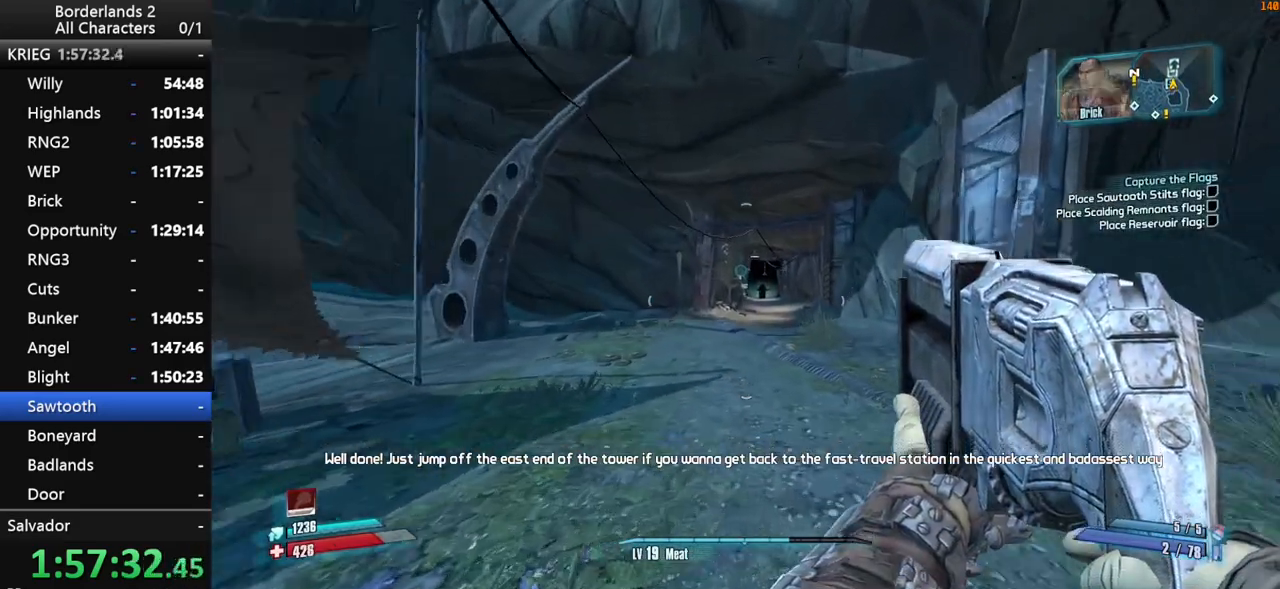
{"keys": ["space", "w"], "mouse": [], "mouse_move": "still", "events": [[283, "space", "down"], [417, "space", "up"], [467, "space", "down"]]}
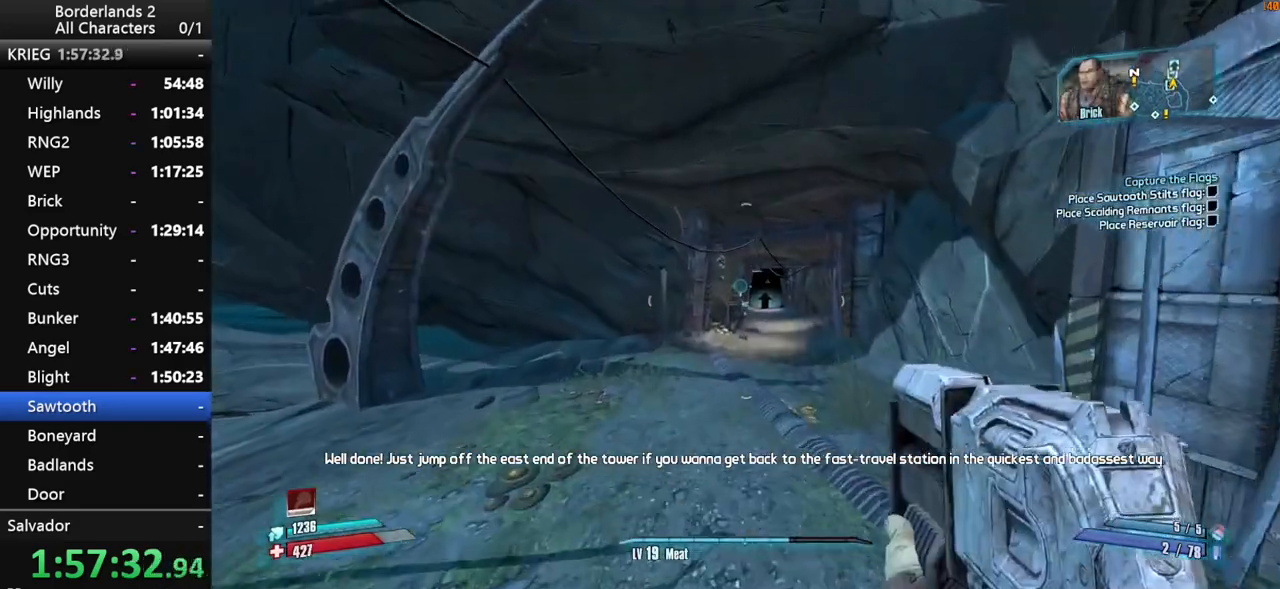
{"keys": ["space", "w"], "mouse": [], "mouse_move": "still", "events": []}
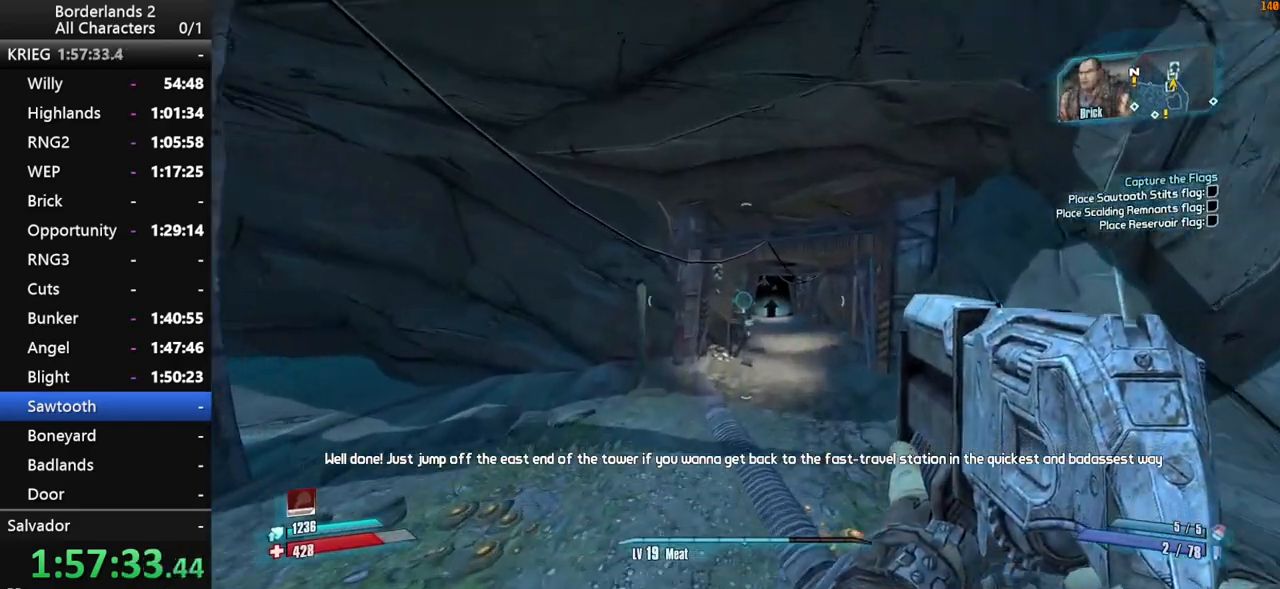
{"keys": ["shift_l", "space", "w"], "mouse": [], "mouse_move": "still", "events": [[217, "shift_l", "down"]]}
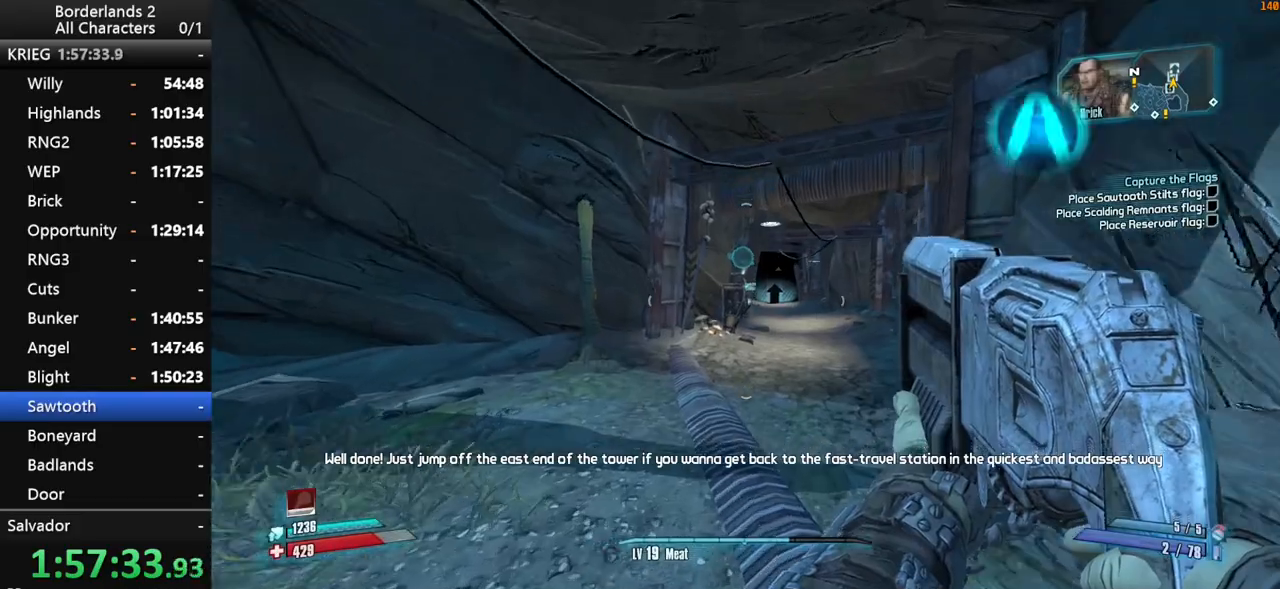
{"keys": ["shift_l", "w"], "mouse": [], "mouse_move": "left", "events": [[50, "shift_l", "up"], [50, "space", "up"], [233, "d", "down"], [233, "shift_l", "down"], [317, "shift_l", "up"], [367, "d", "up"], [367, "shift_l", "down"]]}
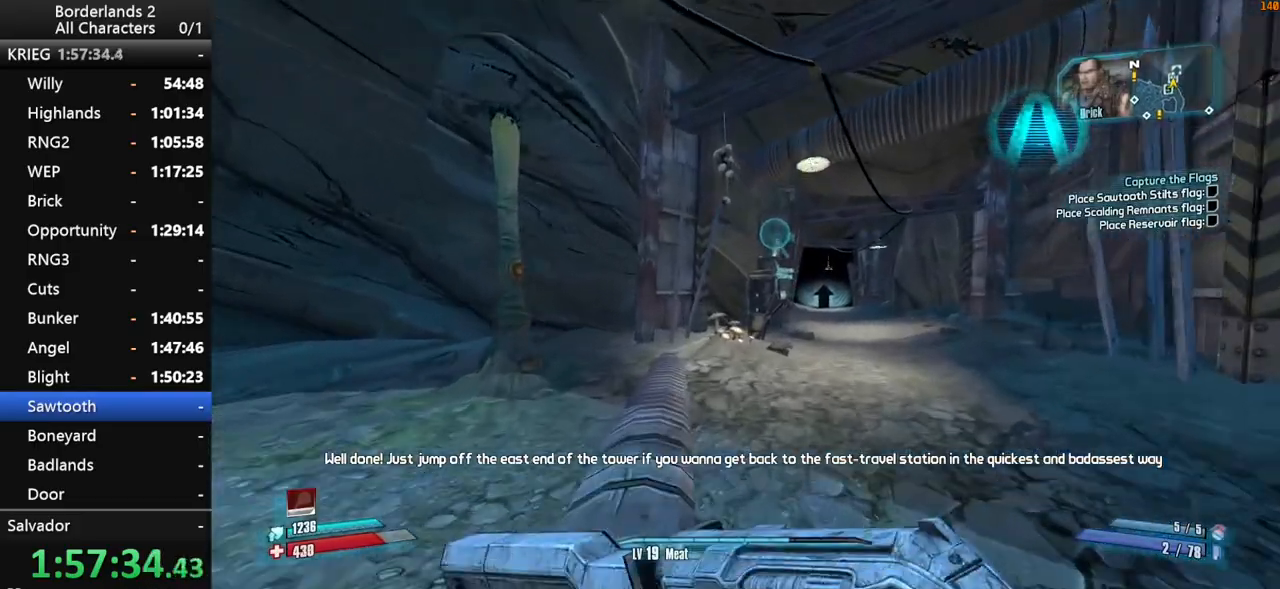
{"keys": ["shift_l", "w"], "mouse": [], "mouse_move": "still", "events": [[283, "d", "down"], [483, "d", "up"]]}
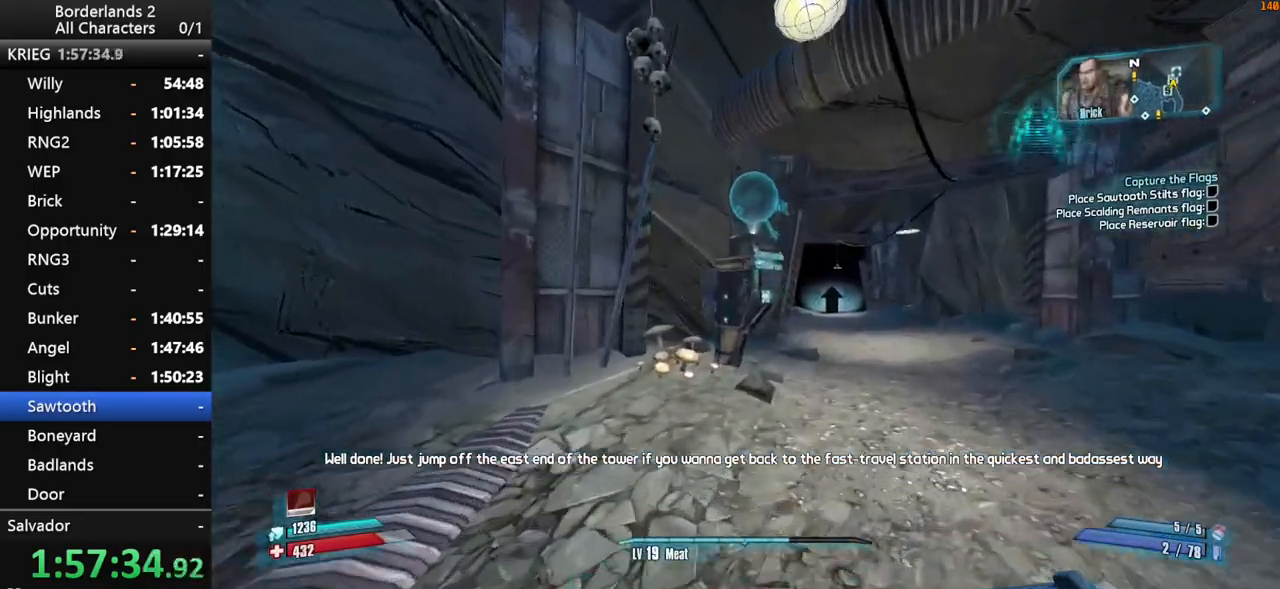
{"keys": ["shift_l"], "mouse": [], "mouse_move": "up-right", "events": [[400, "e", "down"], [400, "shift_l", "up"], [450, "w", "up"], [500, "e", "up"], [500, "shift_l", "down"]]}
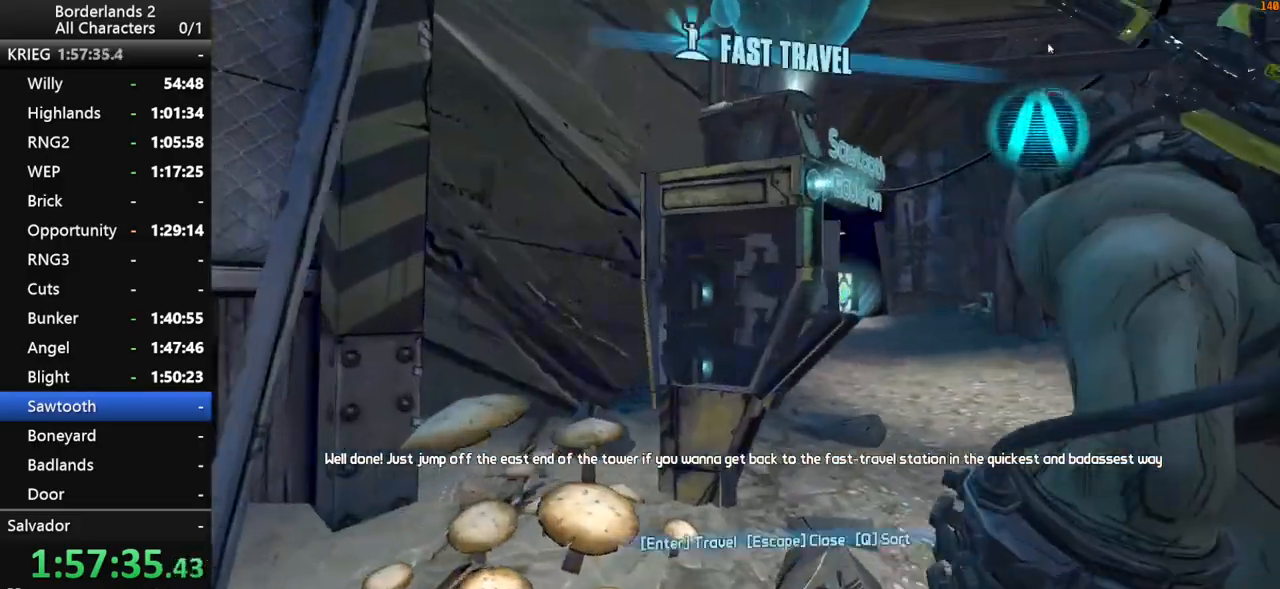
{"keys": [], "mouse": [], "mouse_move": "left", "events": [[50, "shift_l", "up"]]}
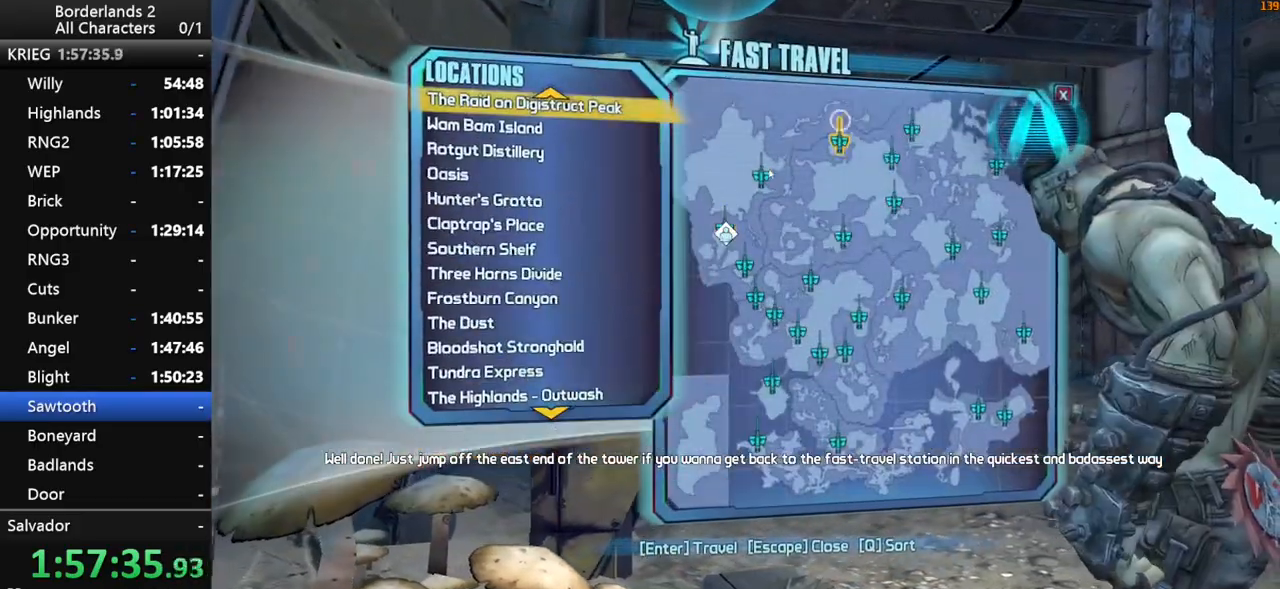
{"keys": [], "mouse": [], "mouse_move": "right", "events": [[250, "mouse_left", "down"], [333, "mouse_left", "up"], [383, "mouse_left", "down"], [433, "mouse_left", "up"]]}
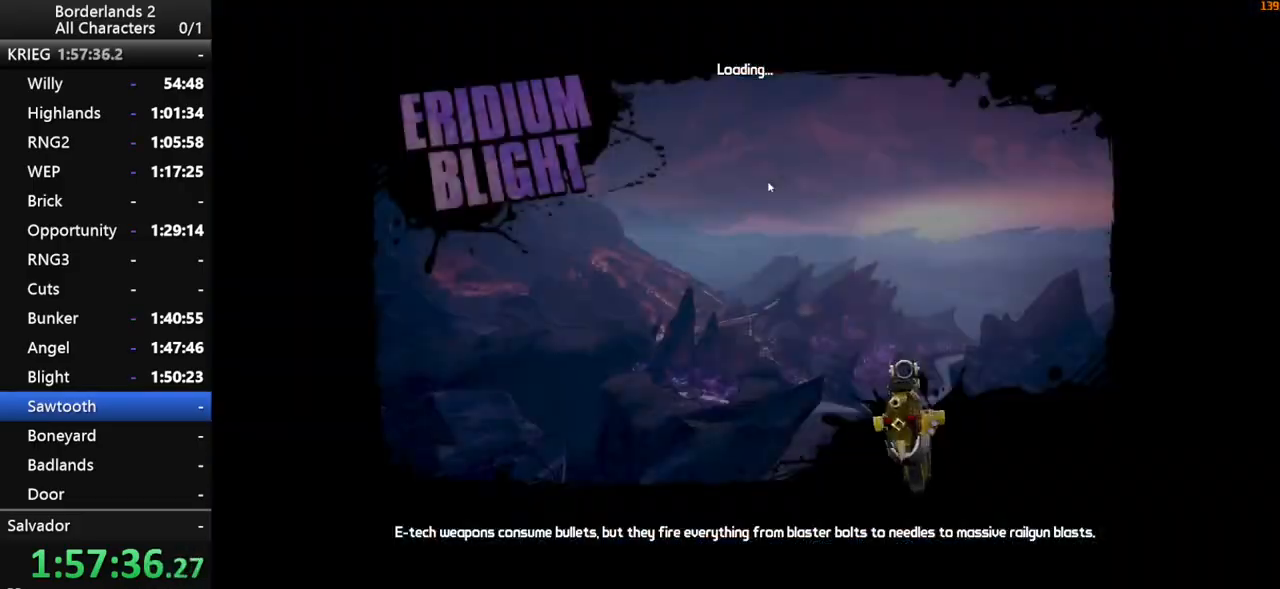
{"keys": [], "mouse": [], "mouse_move": "still", "events": []}
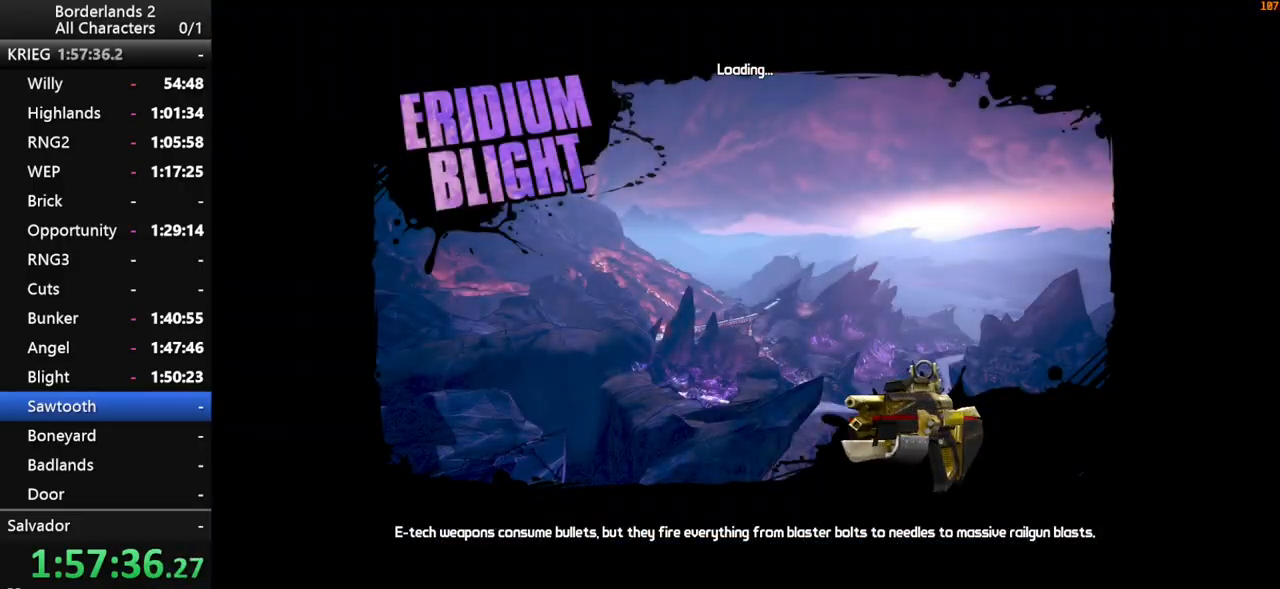
{"keys": [], "mouse": [], "mouse_move": "still", "events": []}
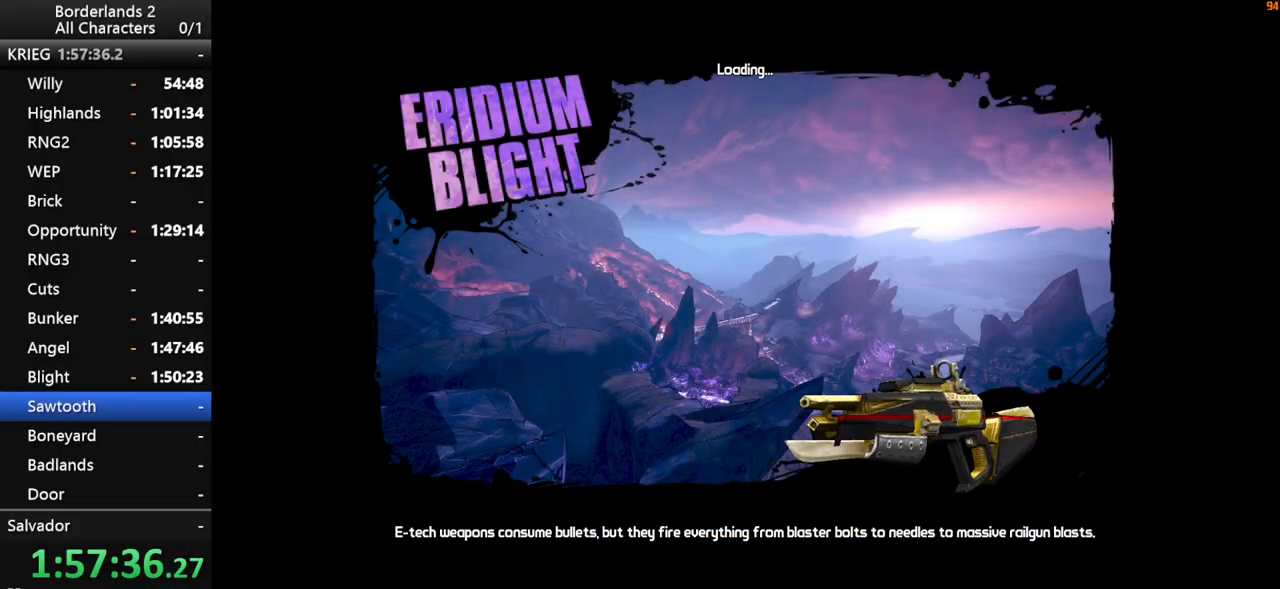
{"keys": [], "mouse": [], "mouse_move": "still", "events": []}
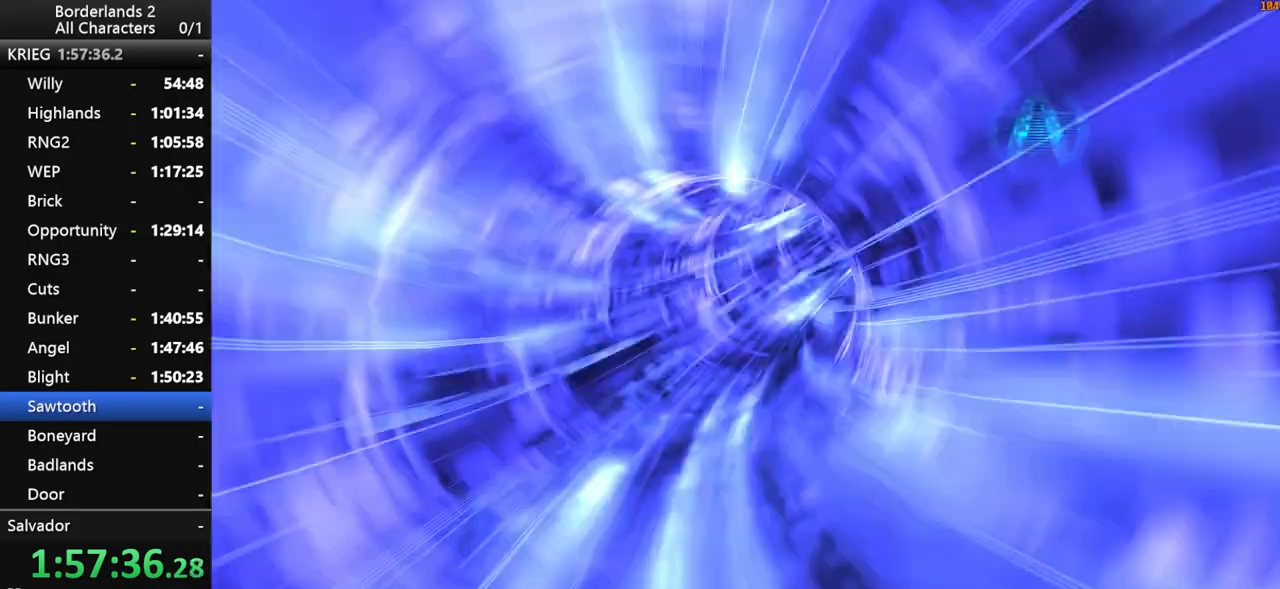
{"keys": [], "mouse": [], "mouse_move": "still", "events": []}
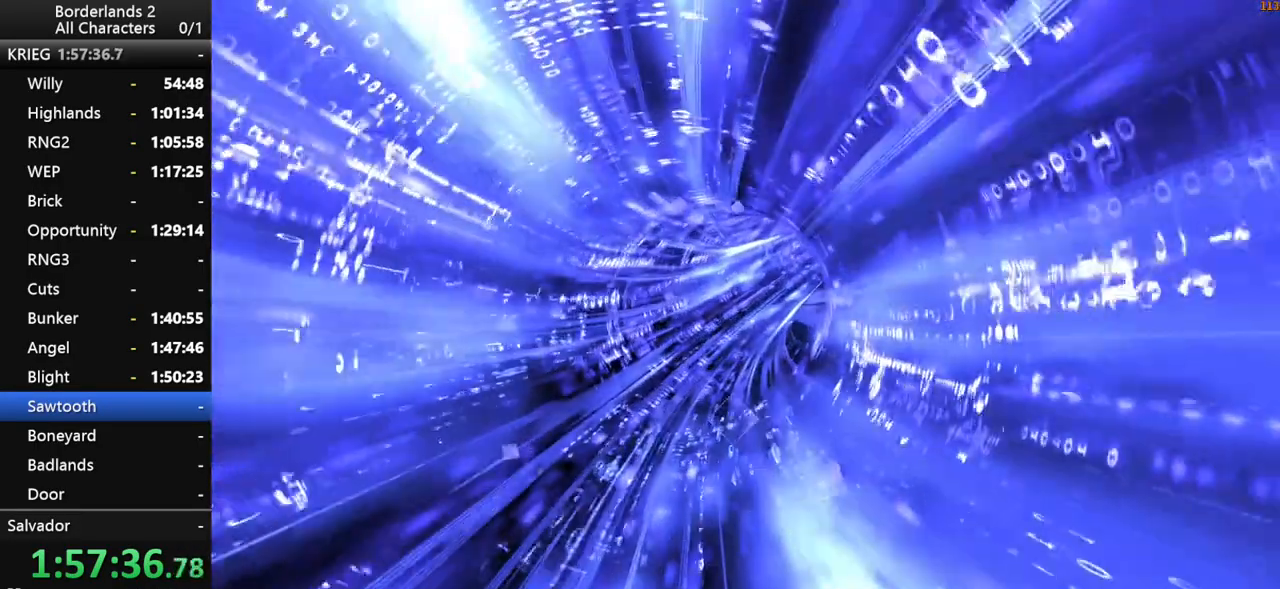
{"keys": [], "mouse": [], "mouse_move": "still", "events": []}
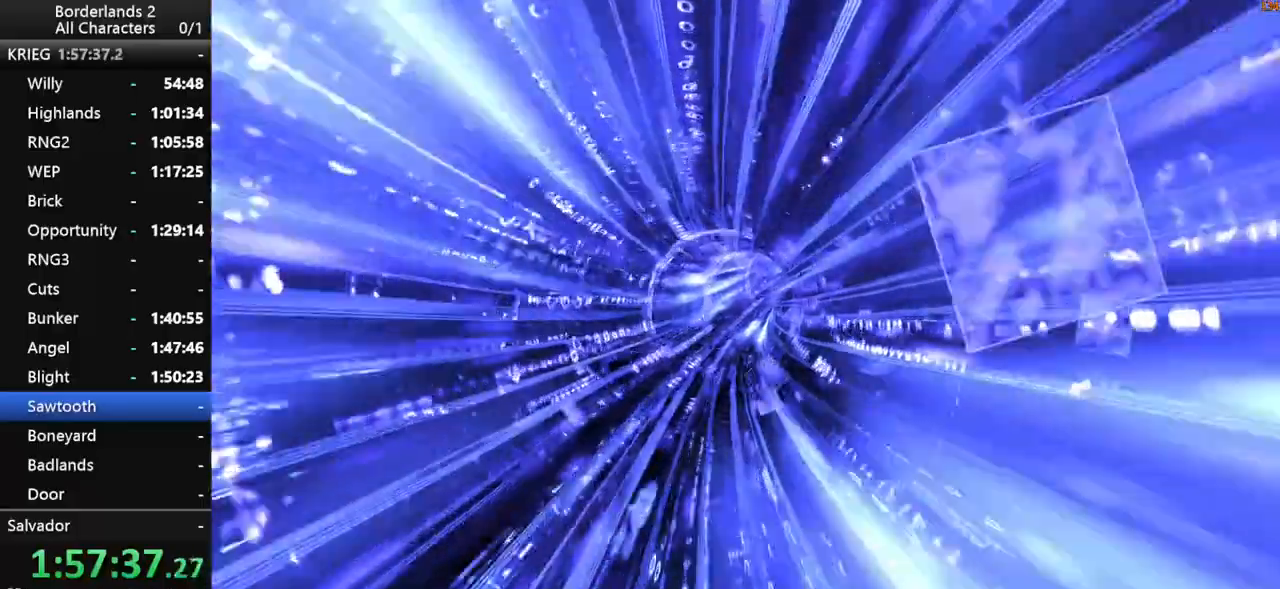
{"keys": [], "mouse": [], "mouse_move": "still", "events": []}
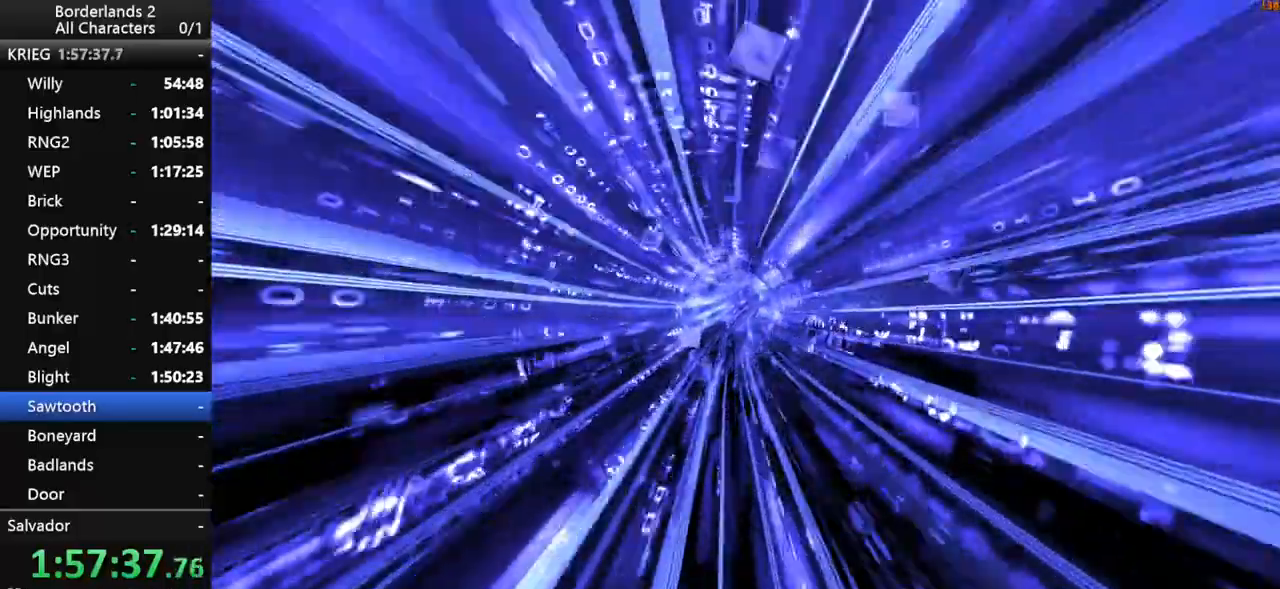
{"keys": [], "mouse": [], "mouse_move": "still", "events": []}
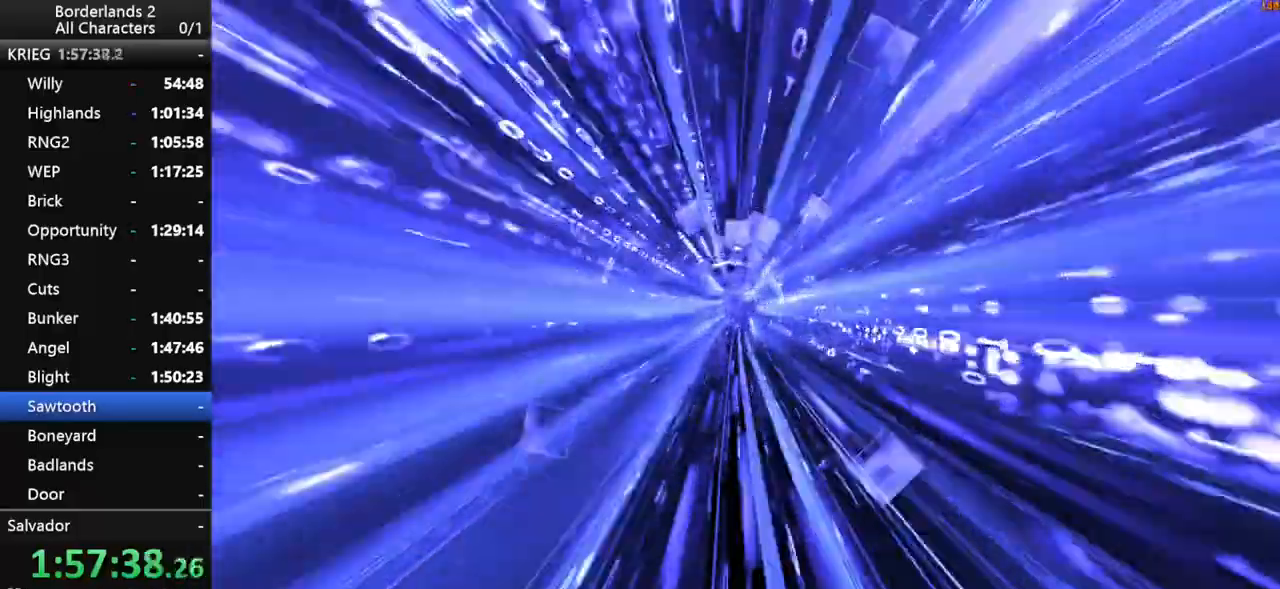
{"keys": [], "mouse": [], "mouse_move": "still", "events": []}
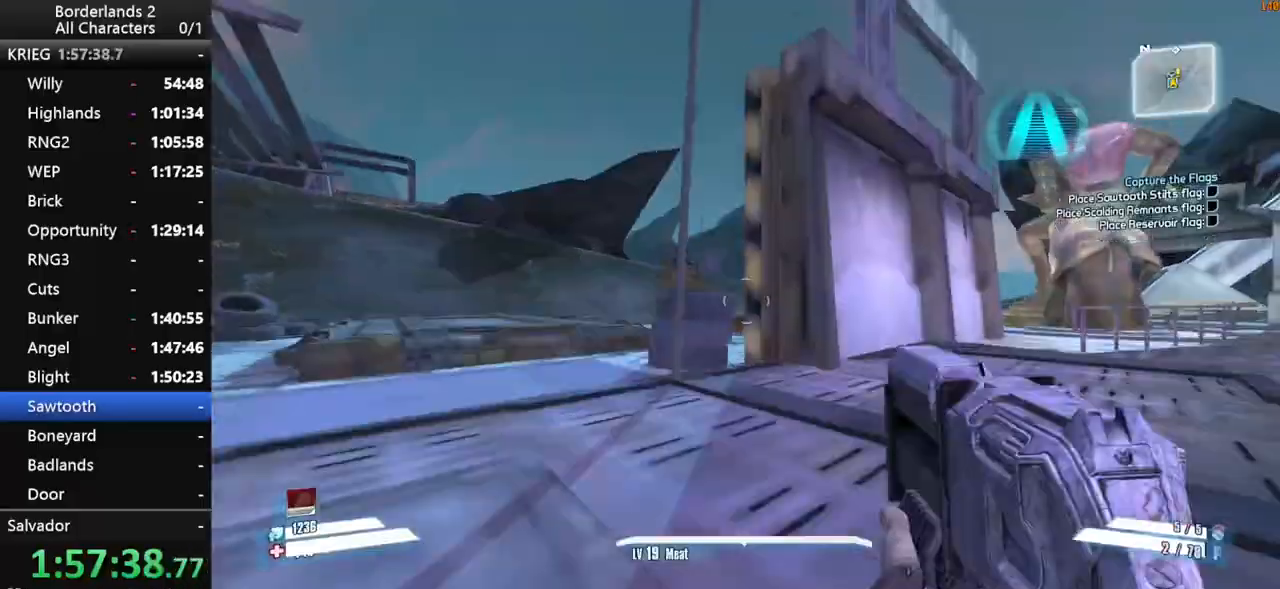
{"keys": ["w"], "mouse": [], "mouse_move": "left", "events": [[50, "shift_l", "down"], [50, "w", "down"], [200, "shift_l", "up"], [250, "shift_l", "down"], [433, "shift_l", "up"]]}
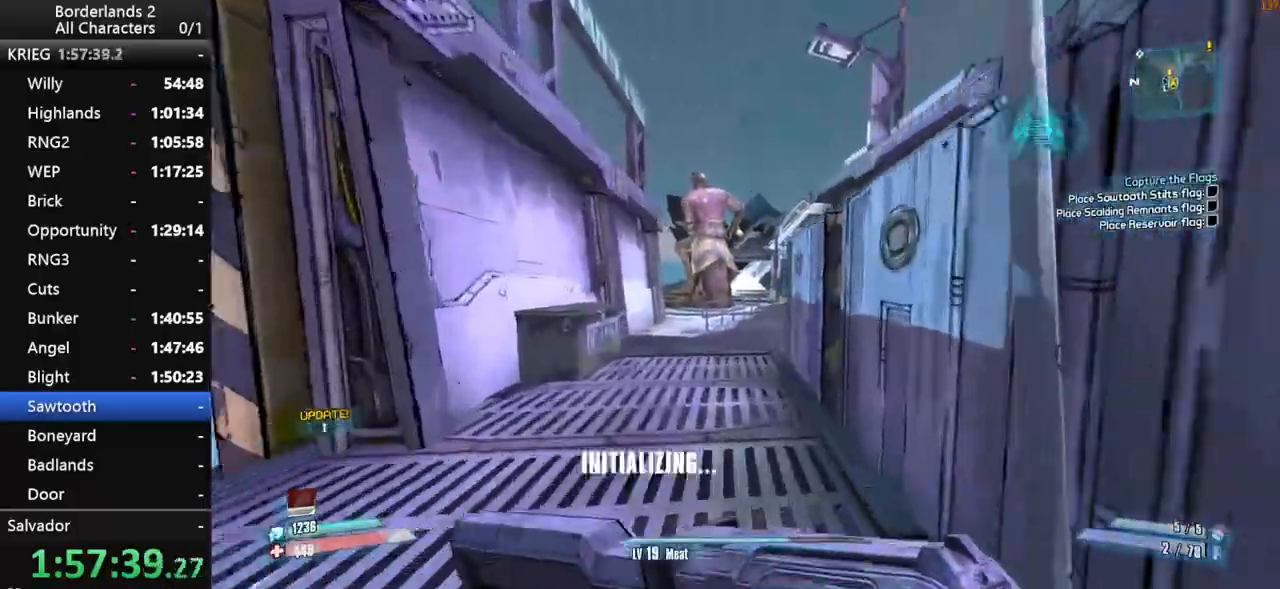
{"keys": ["w"], "mouse": [], "mouse_move": "left", "events": [[17, "a", "down"], [167, "a", "up"]]}
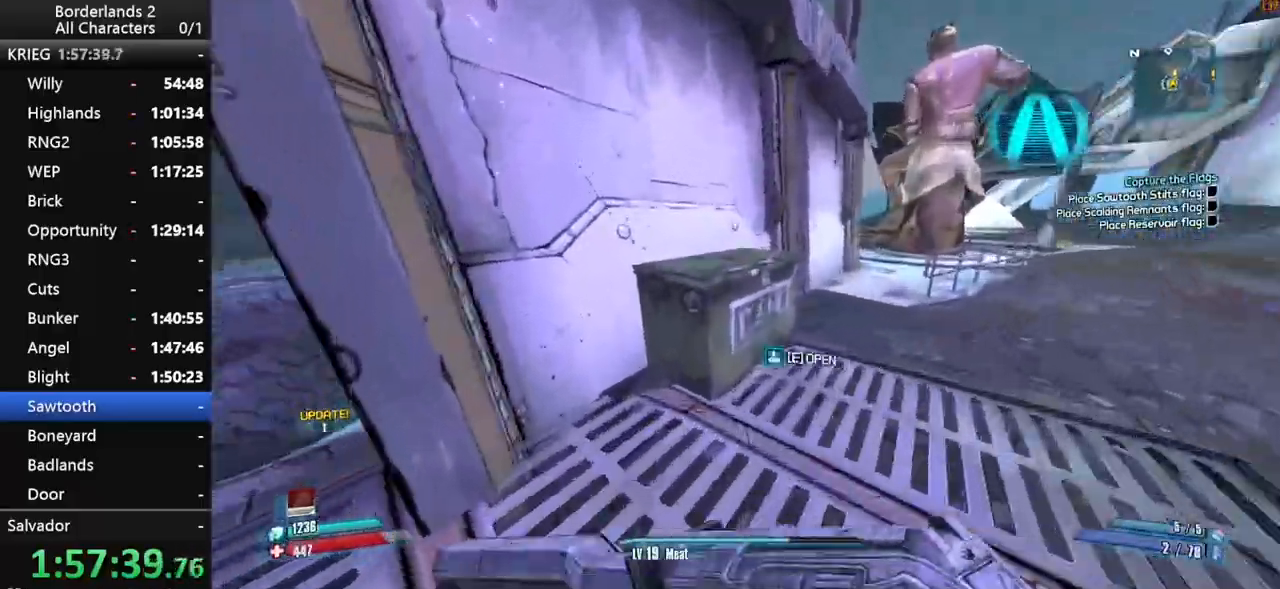
{"keys": ["w"], "mouse": [], "mouse_move": "left", "events": [[83, "e", "down"], [183, "e", "up"], [233, "e", "down"], [317, "space", "down"], [367, "e", "up"], [467, "space", "up"]]}
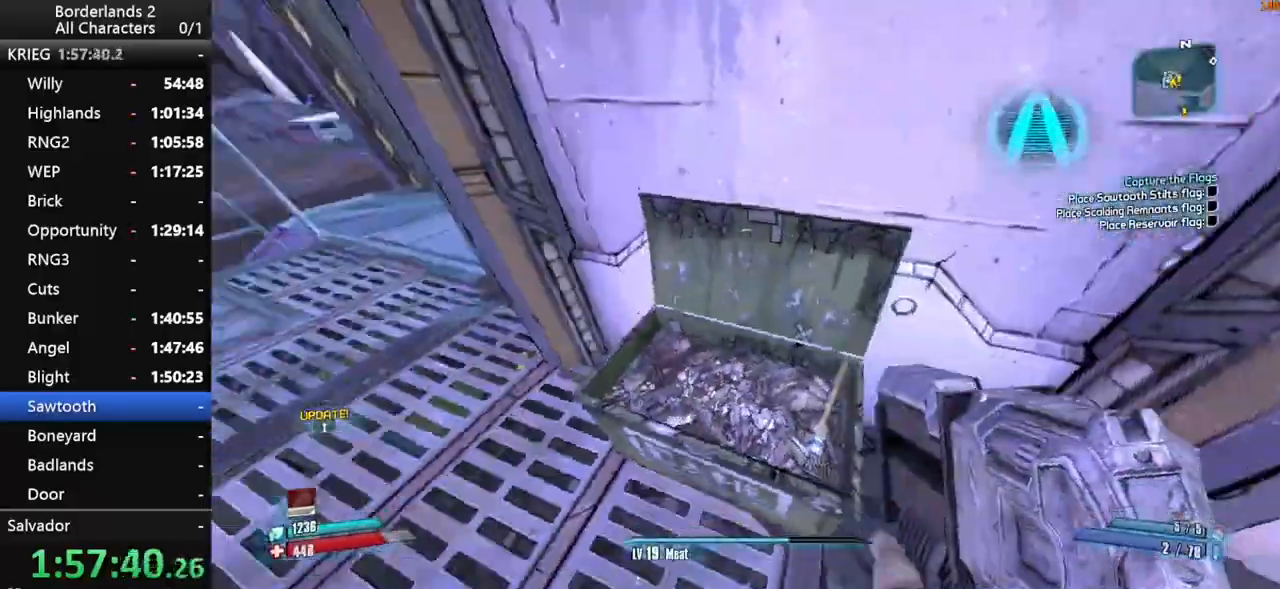
{"keys": ["w"], "mouse": [], "mouse_move": "up-right", "events": [[17, "e", "down"], [17, "w", "up"], [50, "e", "up"], [150, "e", "down"], [250, "e", "up"], [283, "e", "down"], [383, "e", "up"], [433, "w", "down"]]}
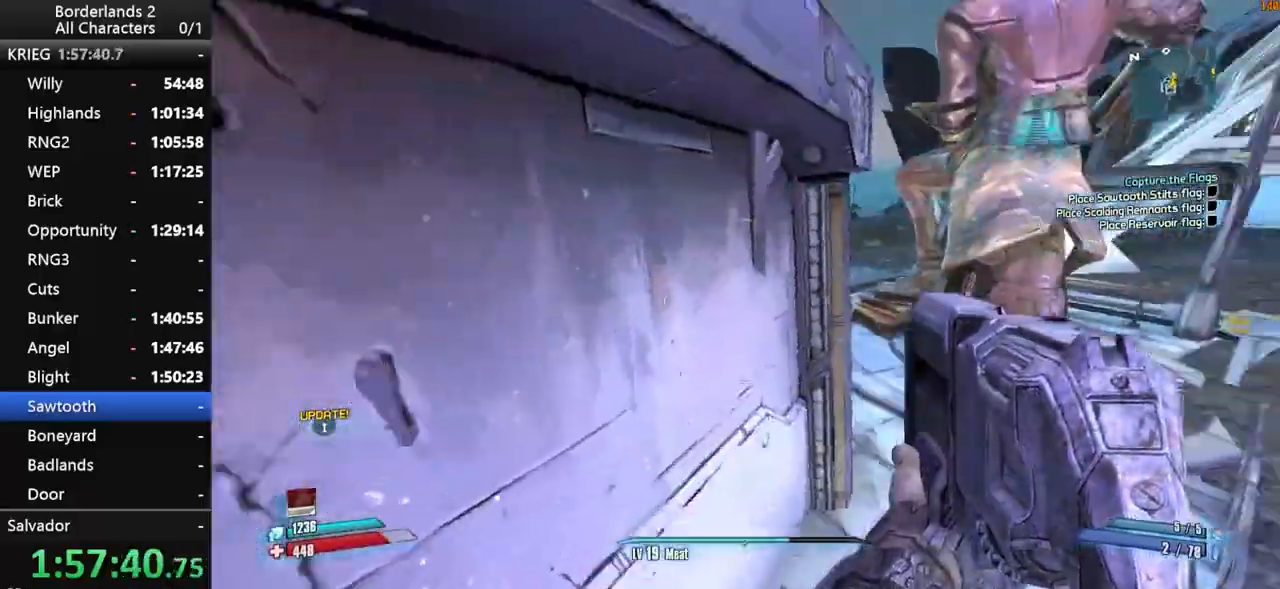
{"keys": ["d", "w"], "mouse": [], "mouse_move": "left", "events": [[267, "d", "down"]]}
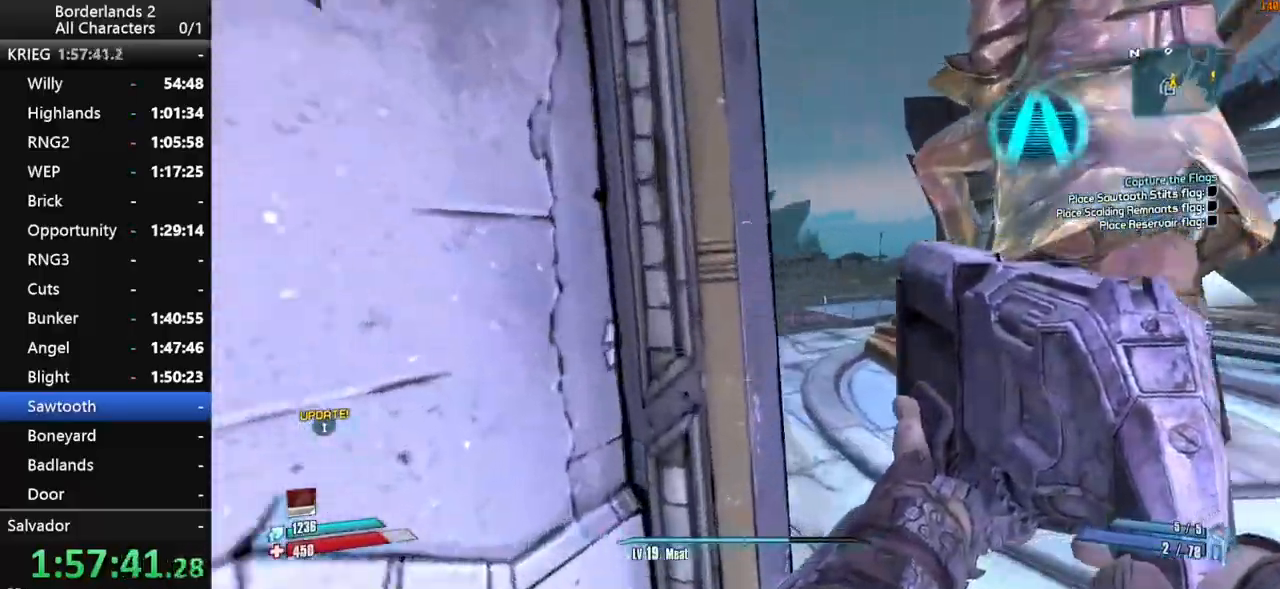
{"keys": ["w"], "mouse": [], "events": [[83, "shift_l", "down"], [233, "shift_l", "up"], [267, "d", "up"]]}
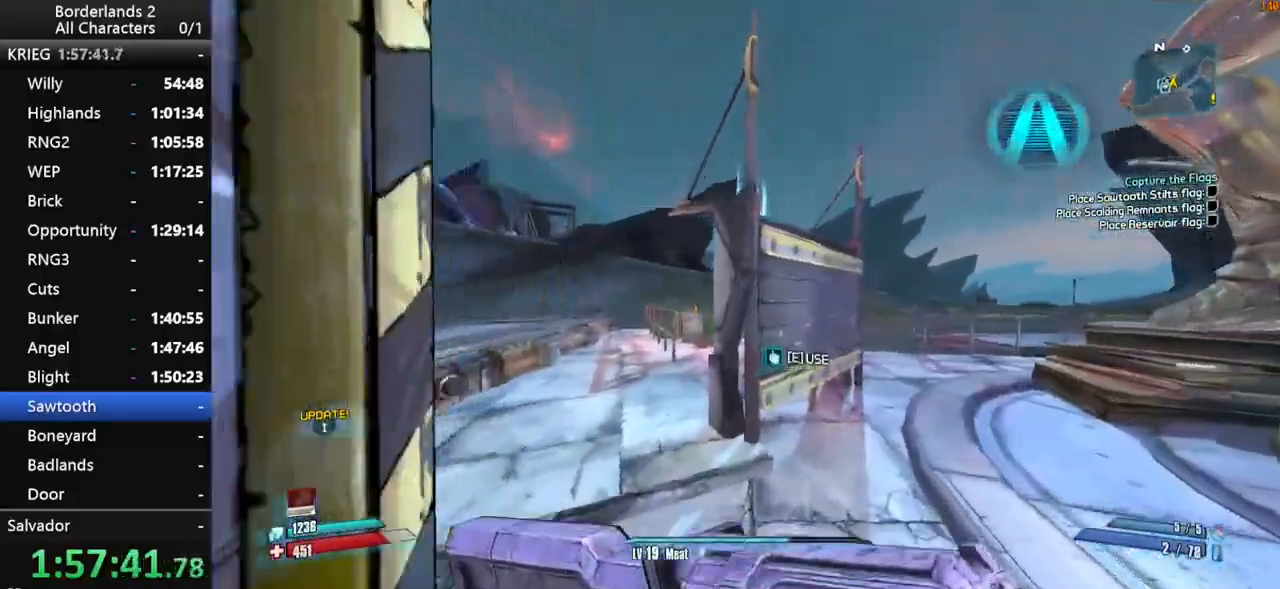
{"keys": ["e"], "mouse": [], "mouse_move": "still", "events": [[100, "e", "down"], [150, "w", "up"], [200, "e", "up"], [250, "e", "down"], [333, "e", "up"], [433, "e", "down"]]}
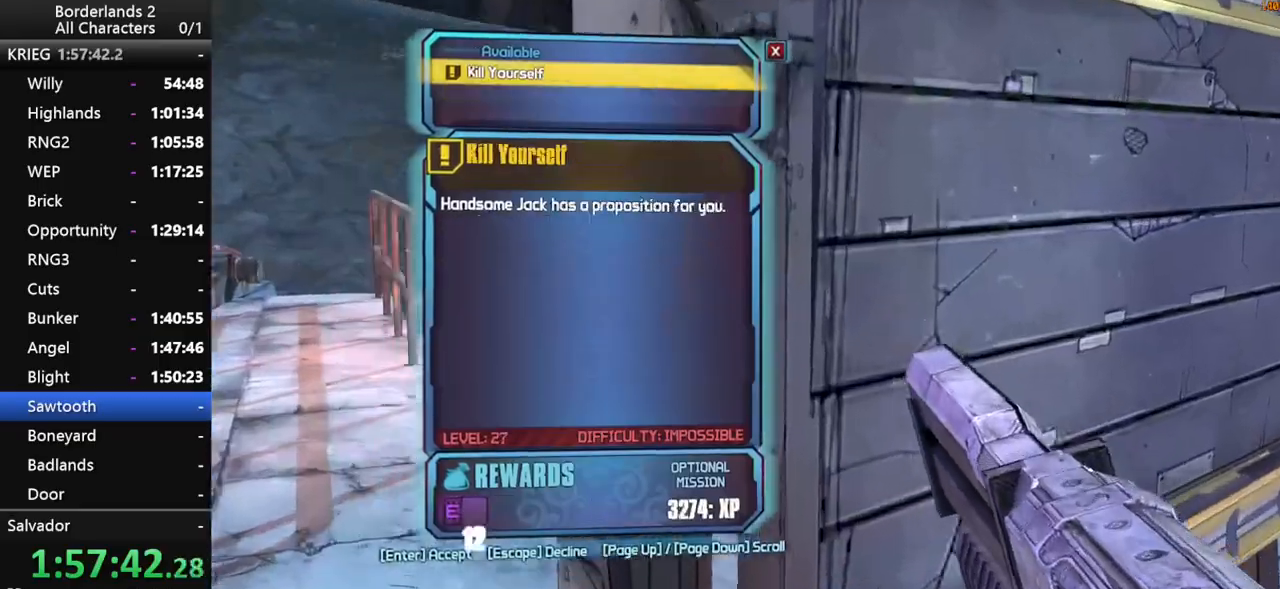
{"keys": ["shift_l", "w"], "mouse": [], "mouse_move": "left", "events": [[17, "e", "up"], [117, "a", "down"], [267, "w", "down"], [450, "a", "up"], [450, "shift_l", "down"]]}
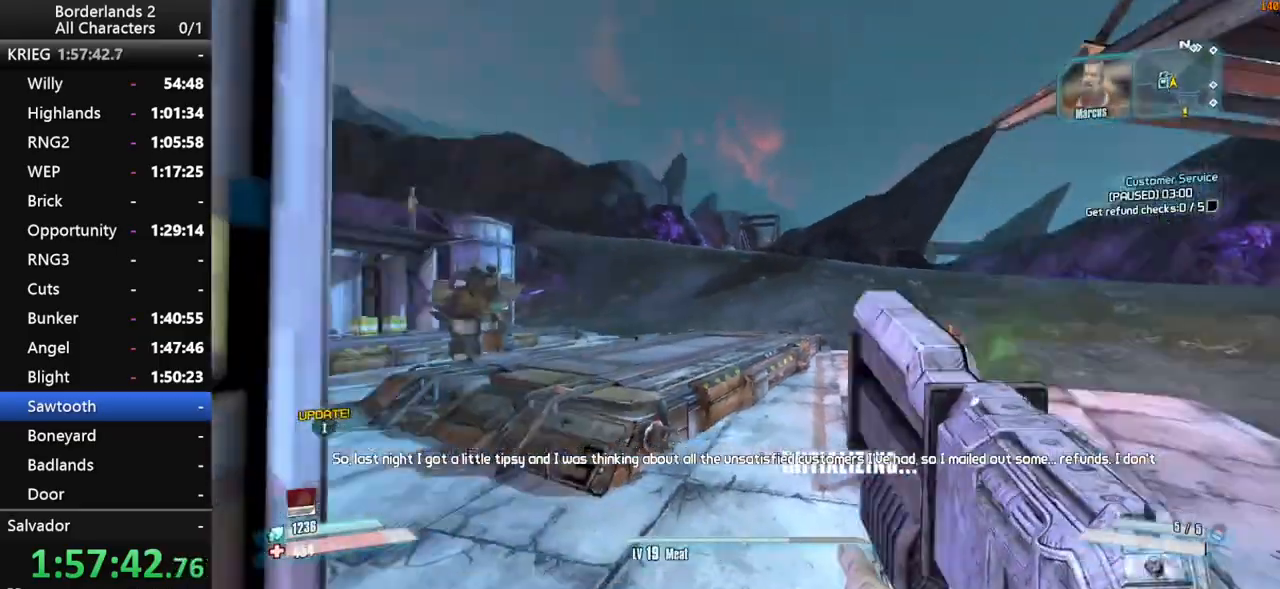
{"keys": ["a", "shift_l", "w"], "mouse": [], "mouse_move": "still", "events": [[233, "a", "down"]]}
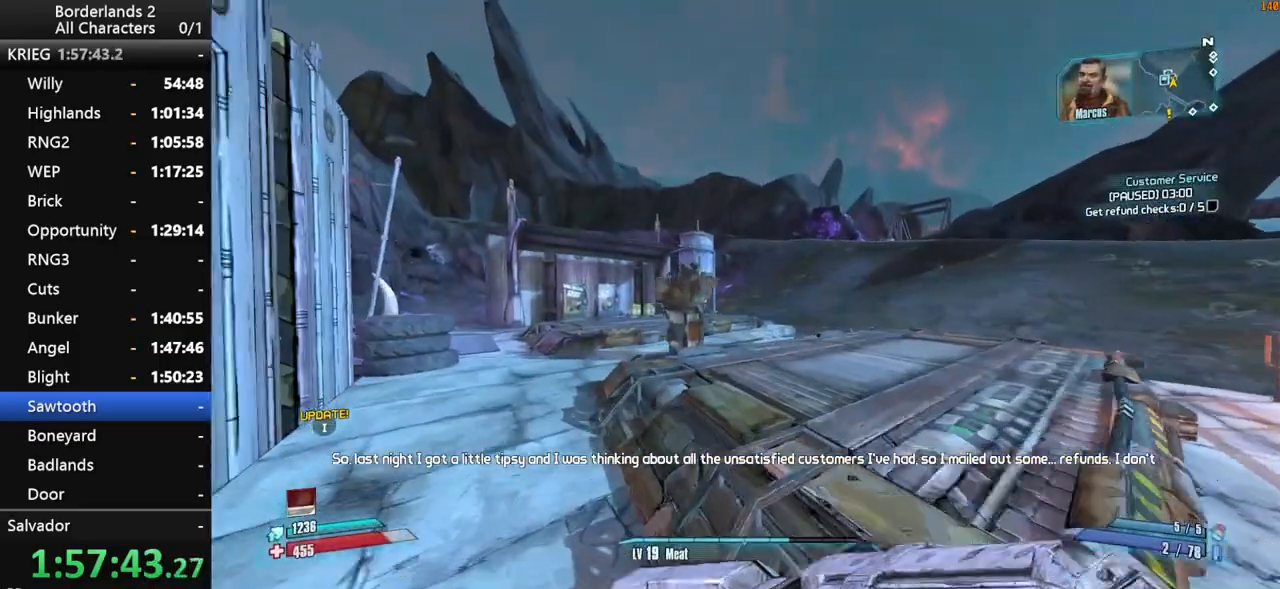
{"keys": ["shift_l", "w"], "mouse": [], "mouse_move": "down", "events": [[100, "a", "up"], [150, "shift_l", "up"], [483, "shift_l", "down"]]}
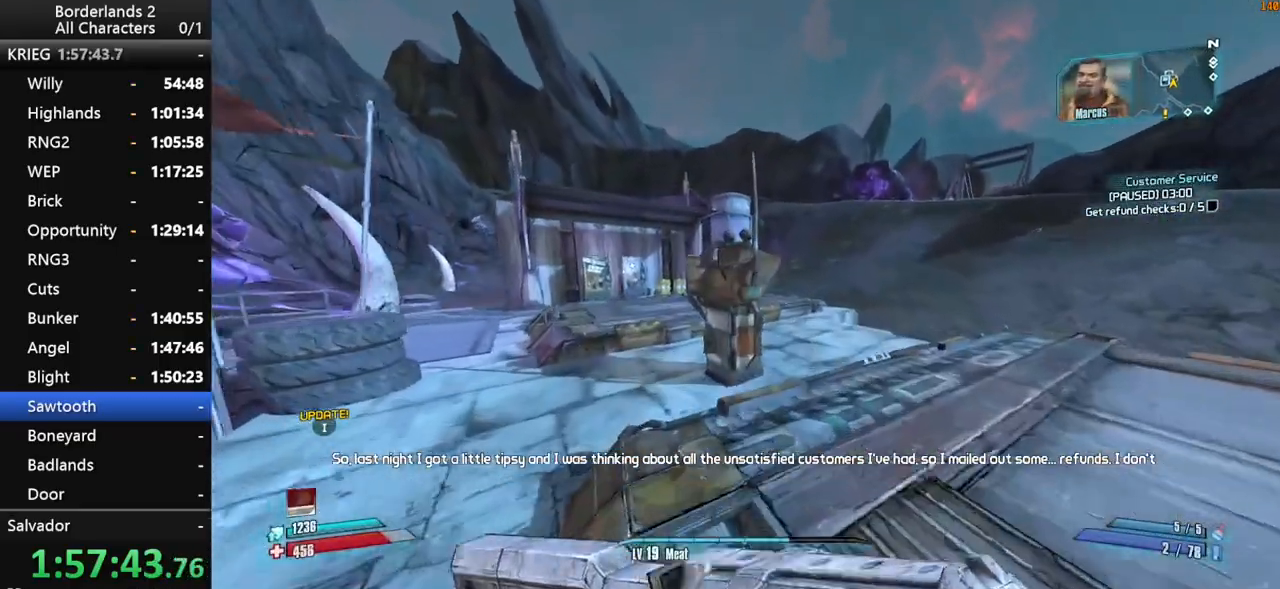
{"keys": [], "mouse": [], "mouse_move": "still", "events": [[217, "shift_l", "up"], [350, "e", "down"], [400, "w", "up"], [450, "e", "up"]]}
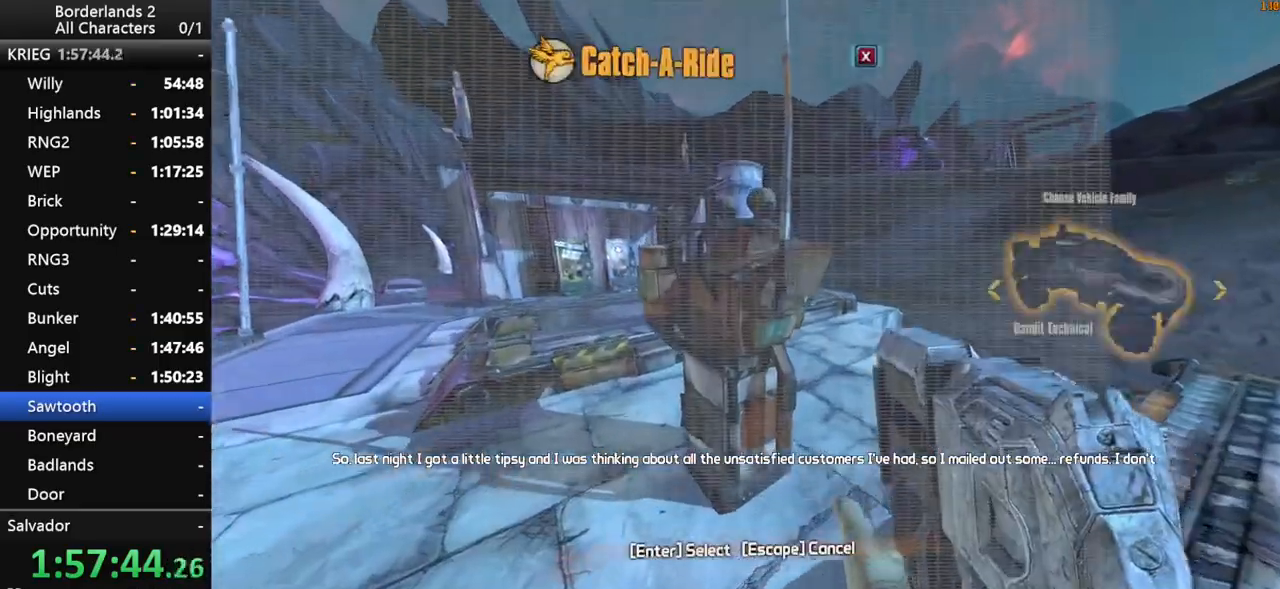
{"keys": [], "mouse": [], "mouse_move": "still", "events": [[133, "space", "down"], [183, "space", "up"], [317, "down", "down"], [367, "space", "down"], [417, "down", "up"], [467, "space", "up"]]}
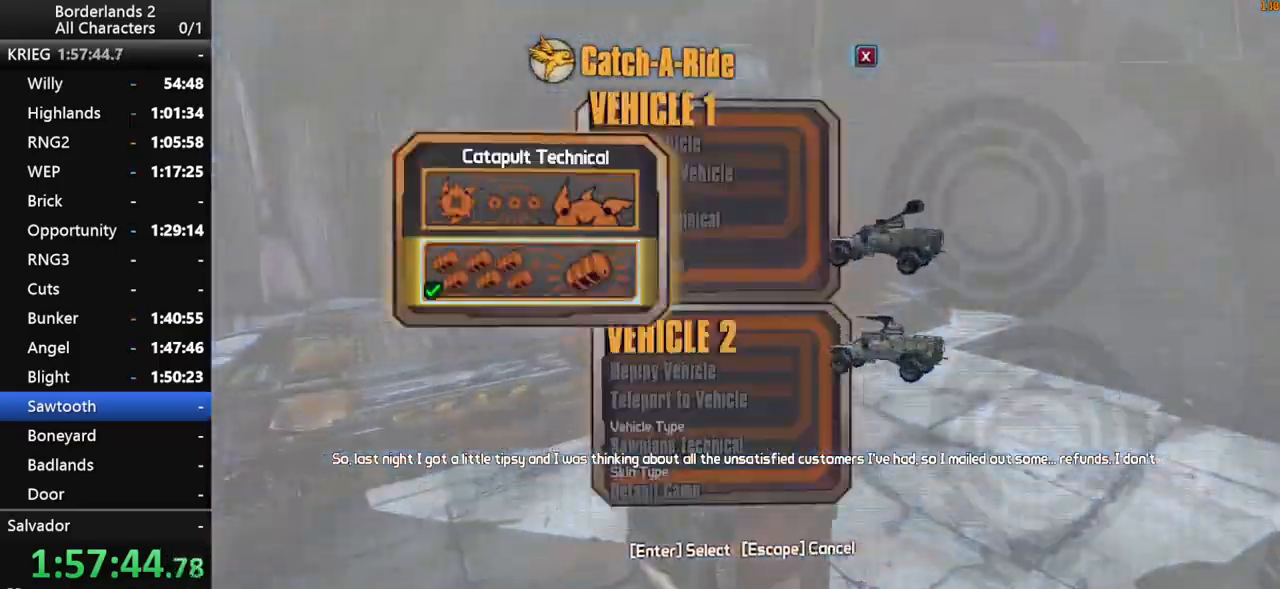
{"keys": [], "mouse": [], "mouse_move": "still", "events": [[17, "down", "down"], [17, "space", "down"], [100, "space", "up"], [200, "down", "up"], [200, "space", "down"], [200, "up", "down"], [250, "space", "up"], [333, "space", "down"], [383, "down", "down"], [433, "down", "up"], [433, "space", "up"], [433, "up", "up"]]}